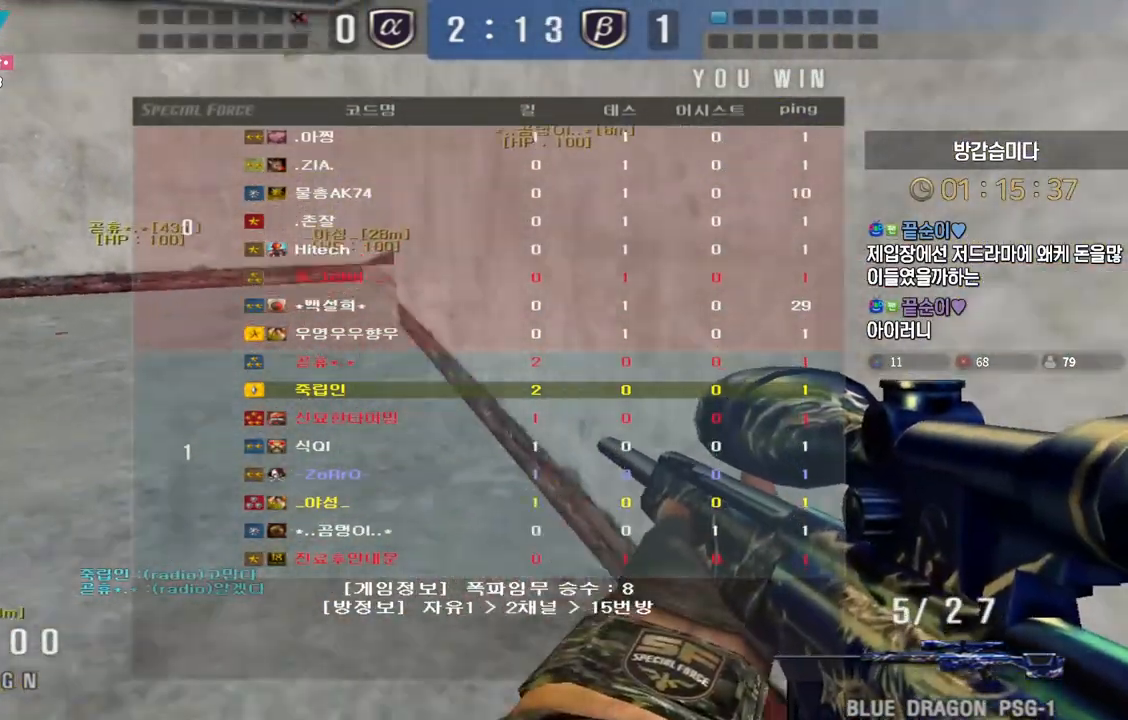
Gameplay with keyboard; each line is a JSON object with the keys held at the frame after it. "events" lists presses ("down") and releases ("up") of "a", "ctrl", "d", "e", "f", "q", "r", "s", "shift", "space", "tab" and "w" between this image and that frame as [ms after this image, input, new state], when the widget could be followed in between. No other keys are recorded. Mouse input is not recorded.
{"keys": ["a", "w"], "events": [[50, "s", "up"], [150, "w", "down"]]}
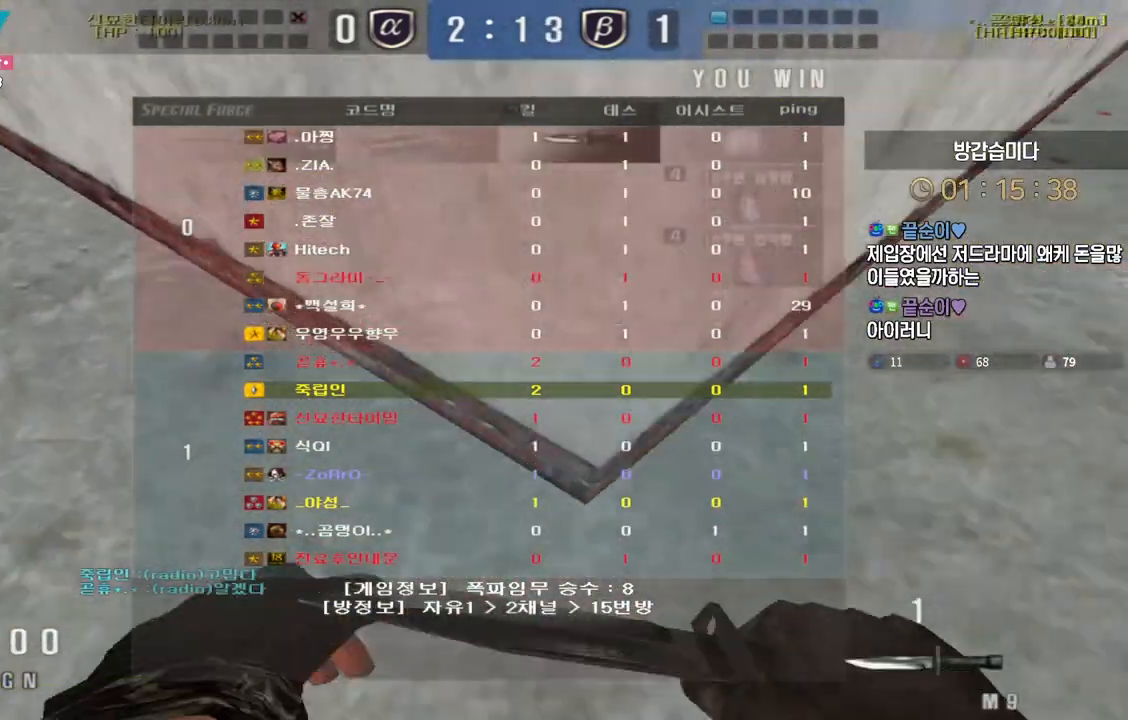
{"keys": ["shift"], "events": [[250, "shift", "down"], [267, "w", "up"], [300, "a", "up"], [433, "d", "down"], [483, "d", "up"]]}
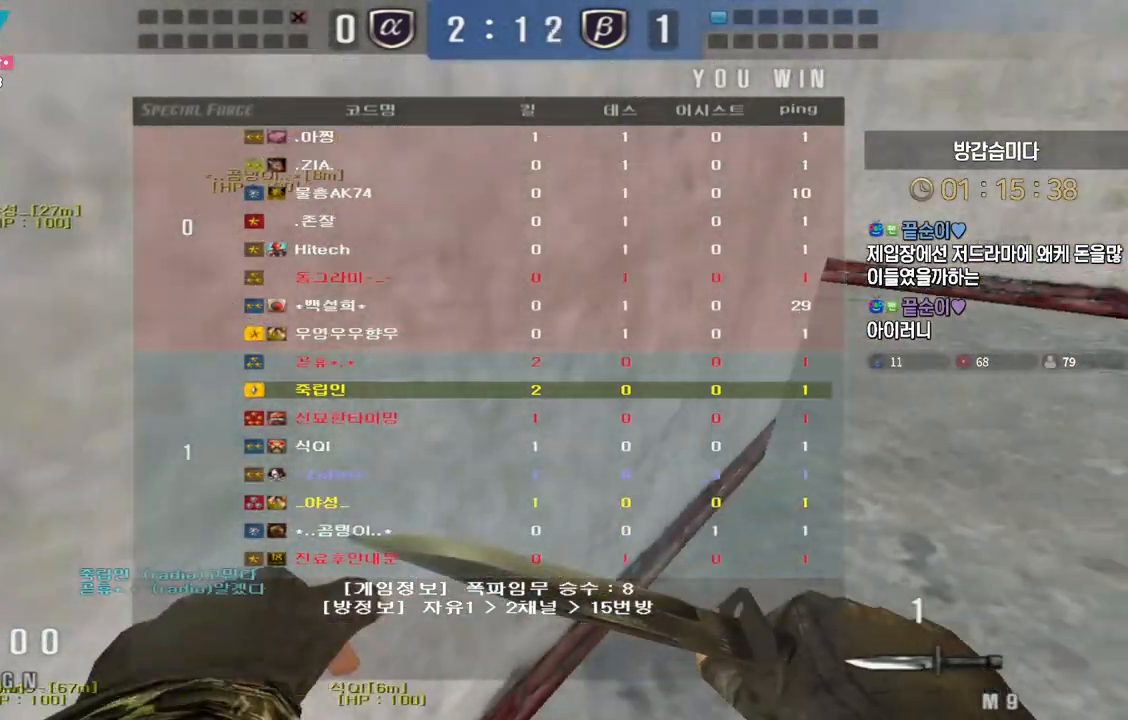
{"keys": ["ctrl"], "events": [[117, "shift", "up"], [200, "ctrl", "down"]]}
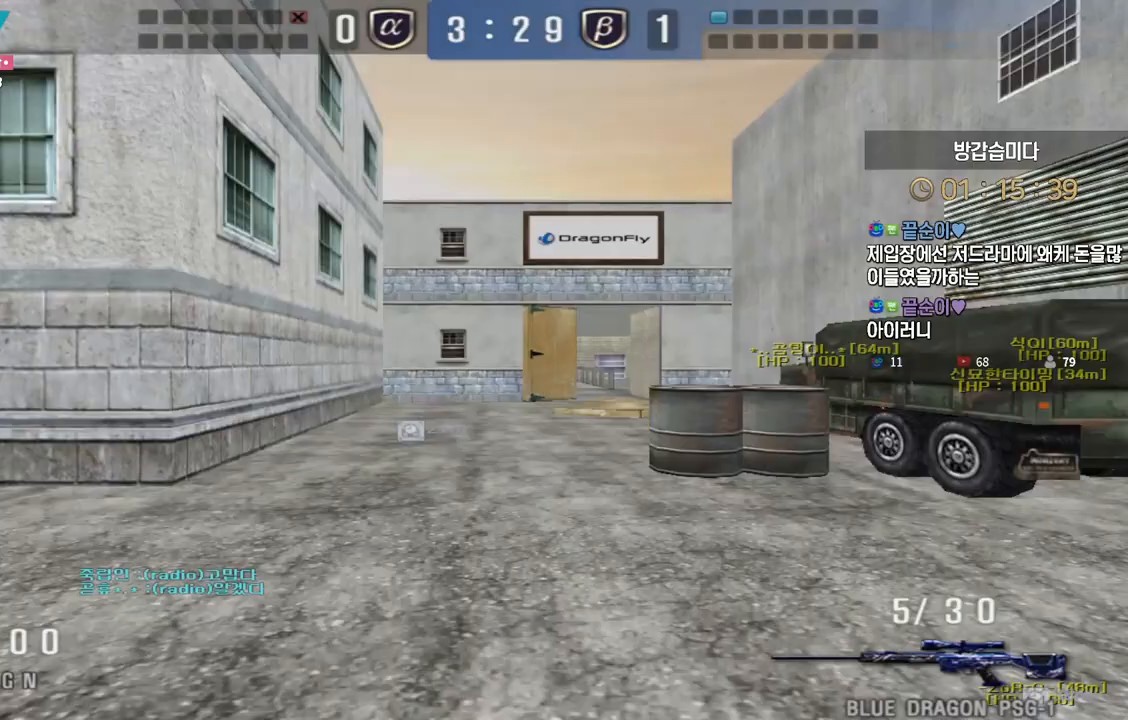
{"keys": ["a", "w"], "events": [[183, "w", "down"], [250, "ctrl", "up"], [350, "a", "down"]]}
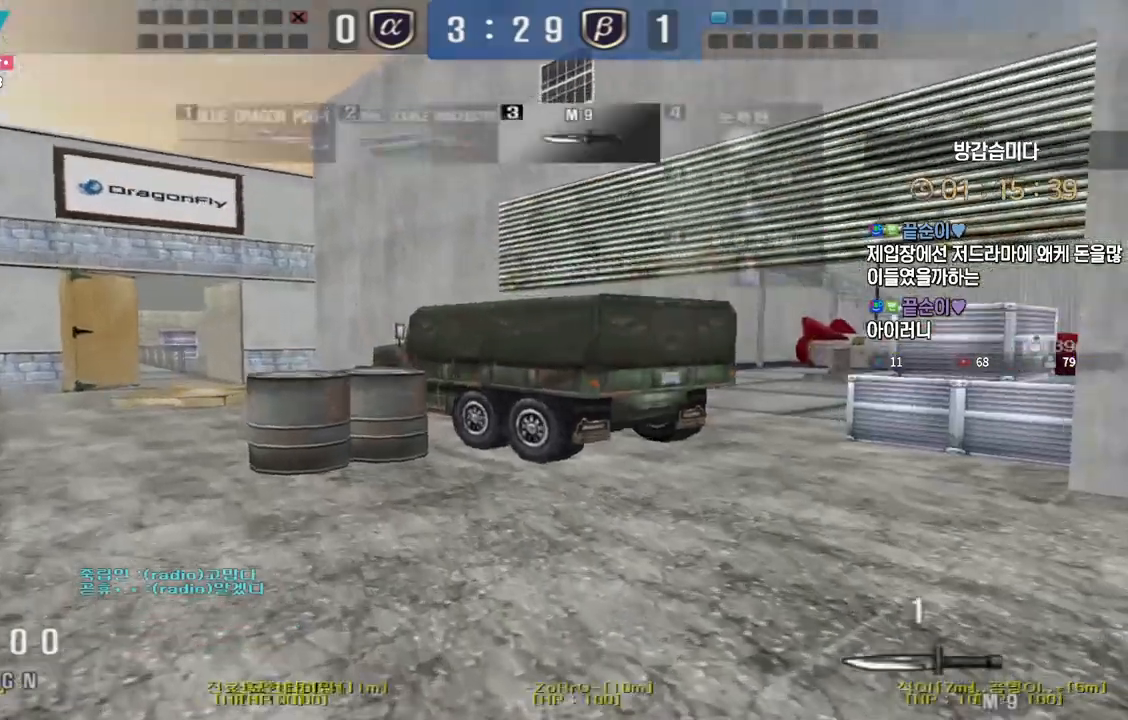
{"keys": ["d", "tab", "w"], "events": [[50, "a", "up"], [133, "d", "down"], [333, "tab", "down"]]}
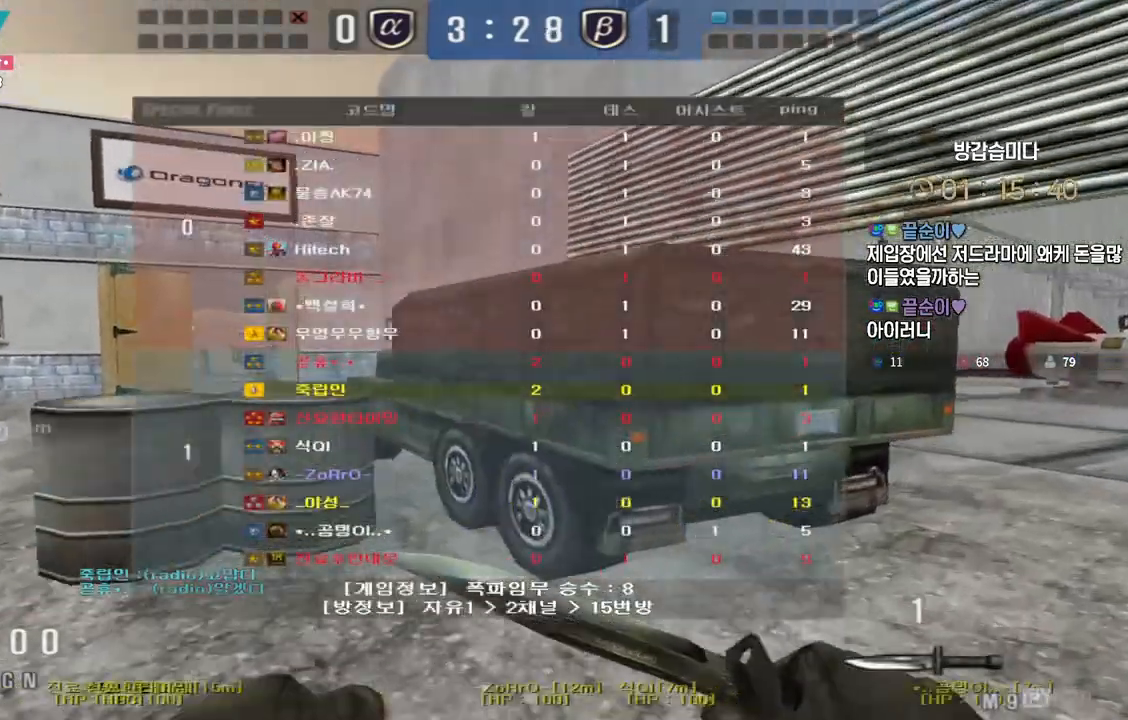
{"keys": ["d", "tab", "w"], "events": []}
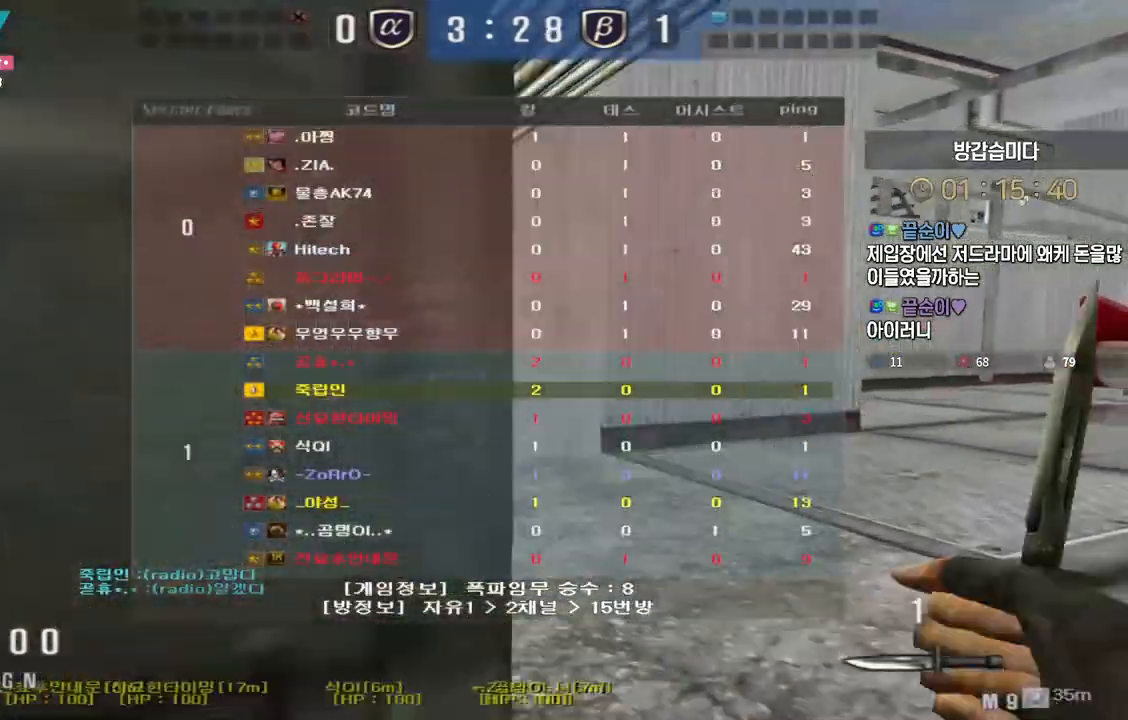
{"keys": ["d", "tab", "w"], "events": []}
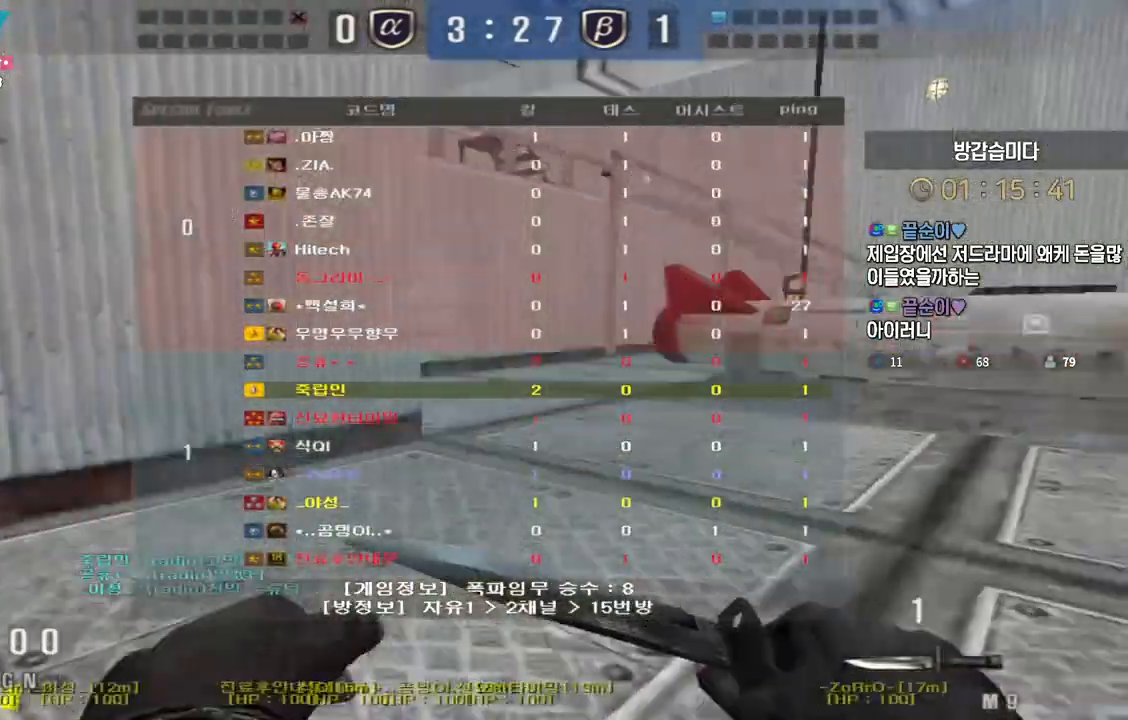
{"keys": ["d", "tab", "w"], "events": []}
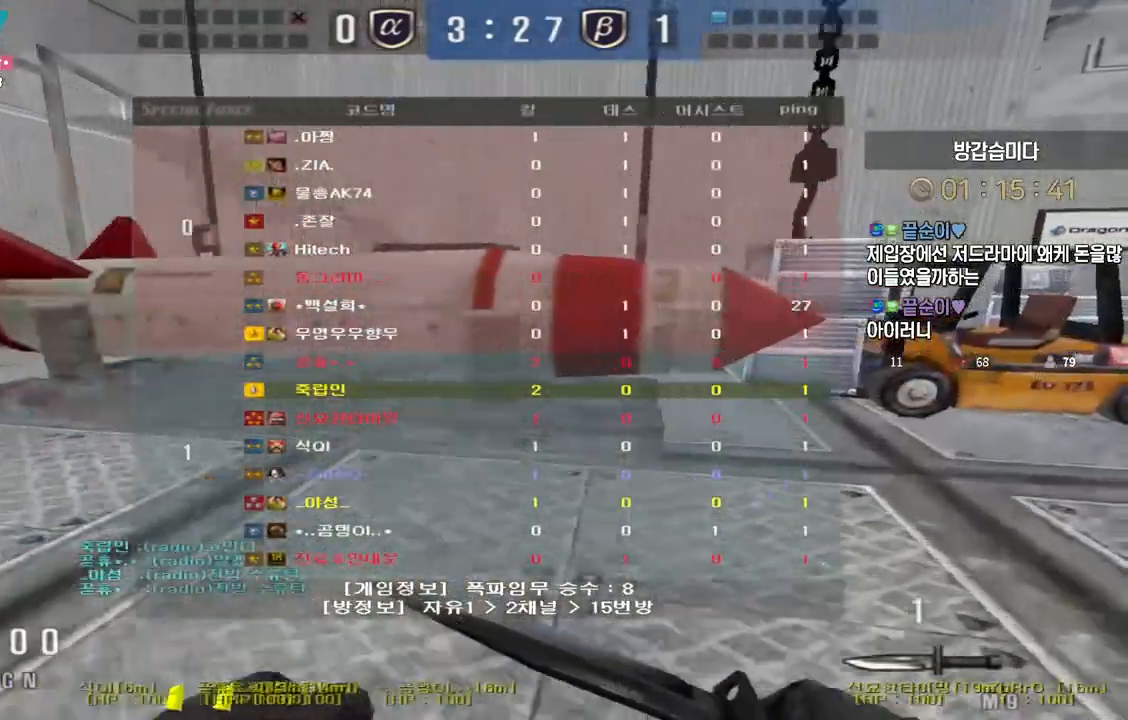
{"keys": ["d", "tab", "w"], "events": []}
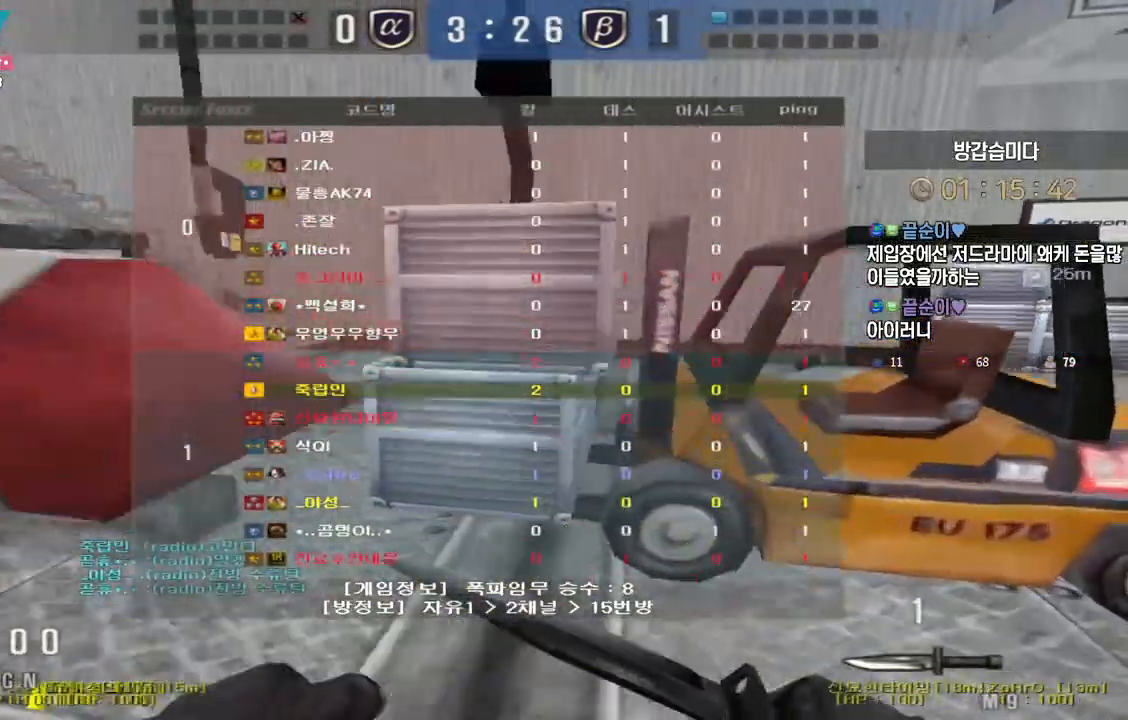
{"keys": ["d", "tab", "w"], "events": []}
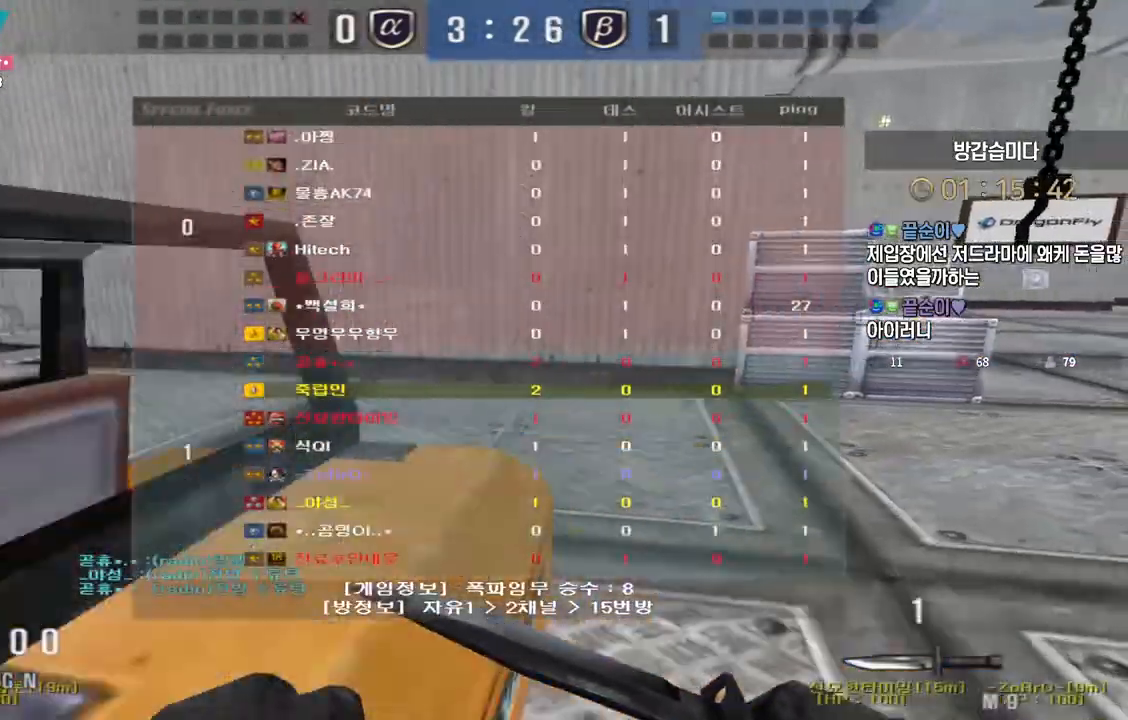
{"keys": ["d", "tab", "w"], "events": []}
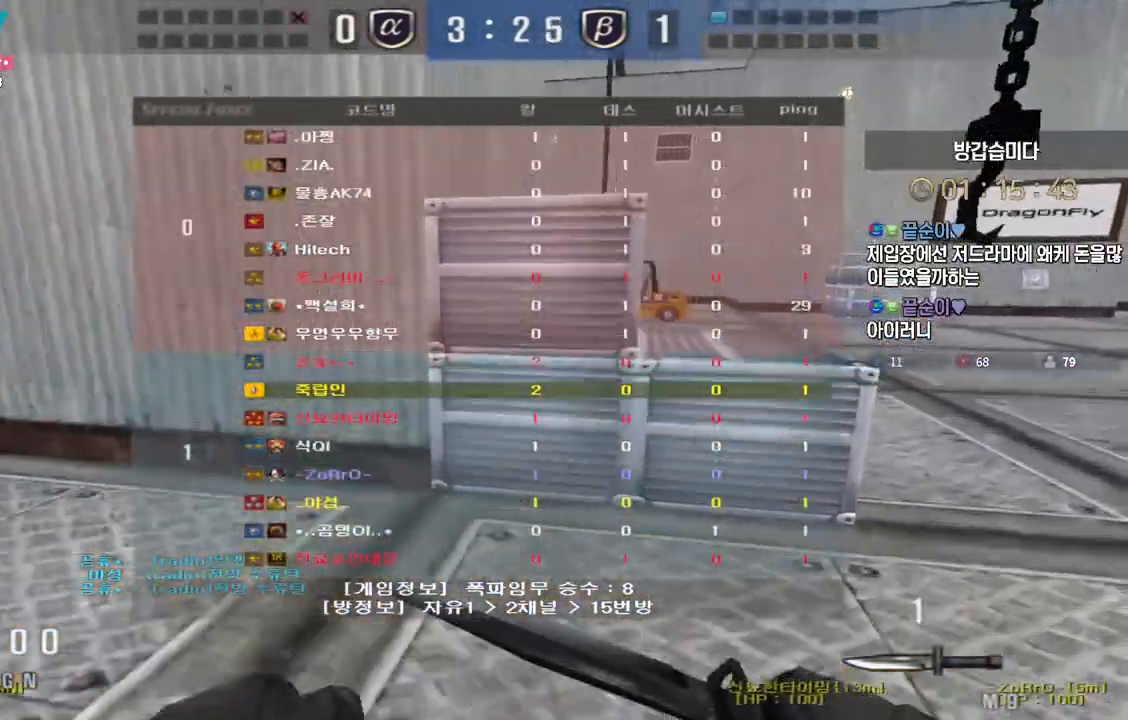
{"keys": ["d", "tab", "w"], "events": [[250, "space", "down"], [367, "space", "up"]]}
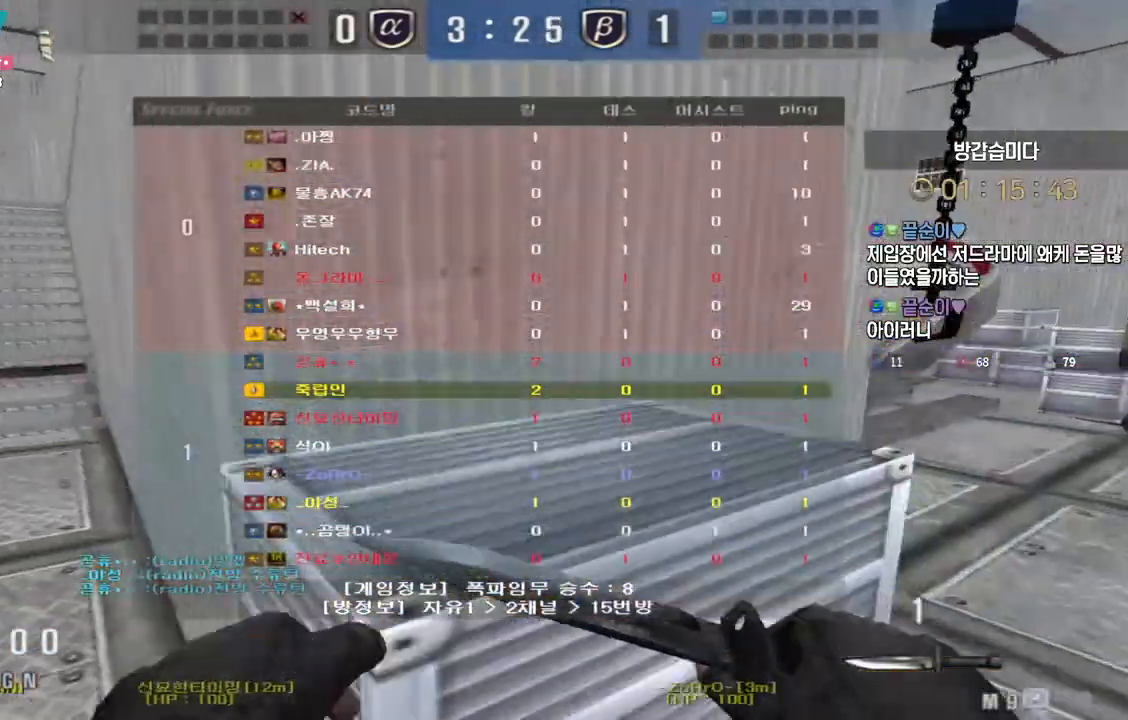
{"keys": ["d", "tab", "w"], "events": [[283, "space", "down"], [417, "space", "up"]]}
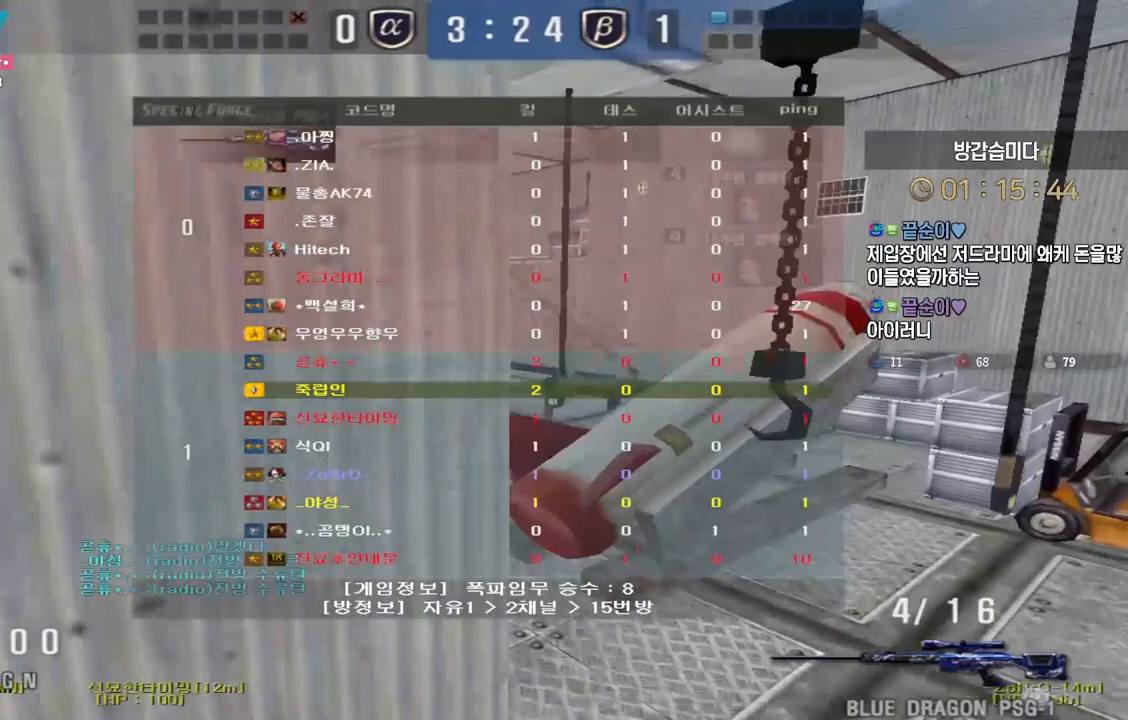
{"keys": ["d", "tab", "w"], "events": []}
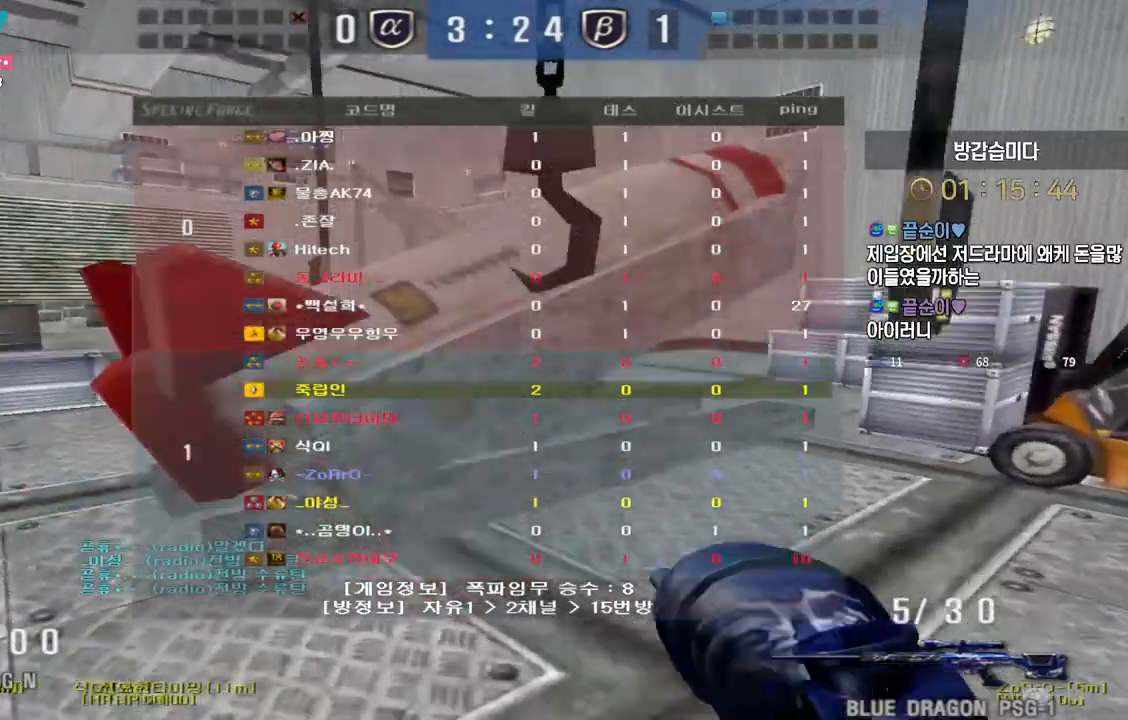
{"keys": ["a", "s"], "events": [[83, "tab", "up"], [100, "ctrl", "down"], [100, "space", "down"], [100, "w", "up"], [117, "d", "up"], [133, "ctrl", "up"], [150, "space", "up"], [233, "a", "down"], [233, "s", "down"]]}
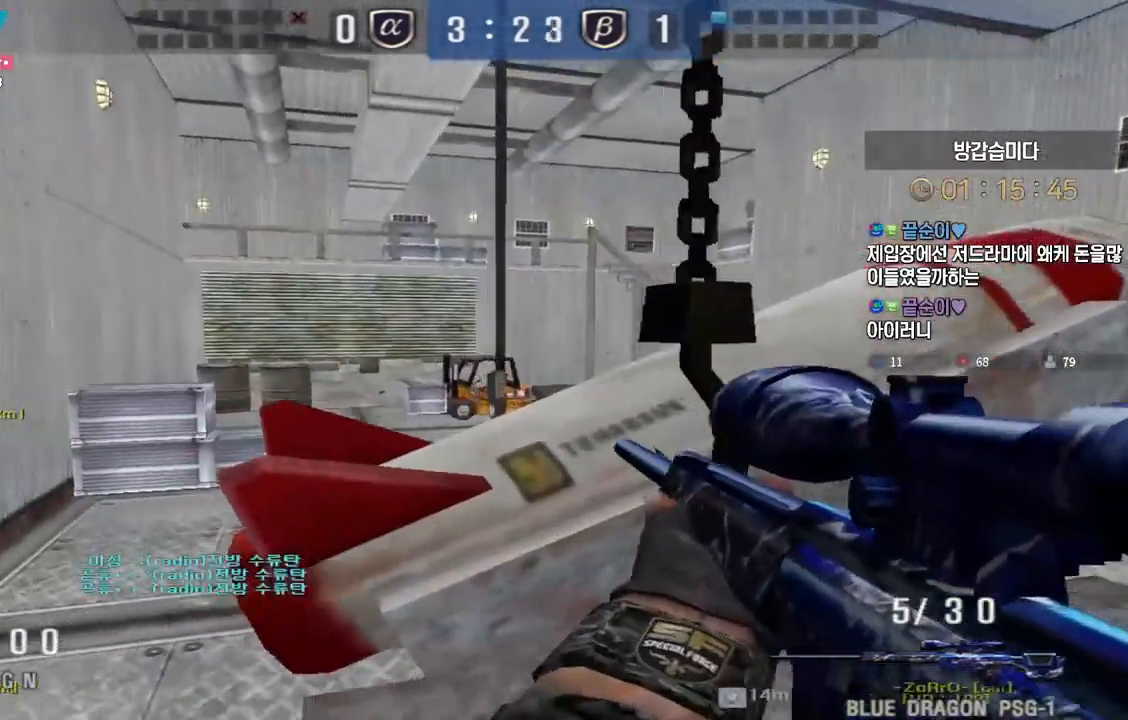
{"keys": ["ctrl"], "events": [[333, "ctrl", "down"], [367, "s", "up"], [383, "a", "up"]]}
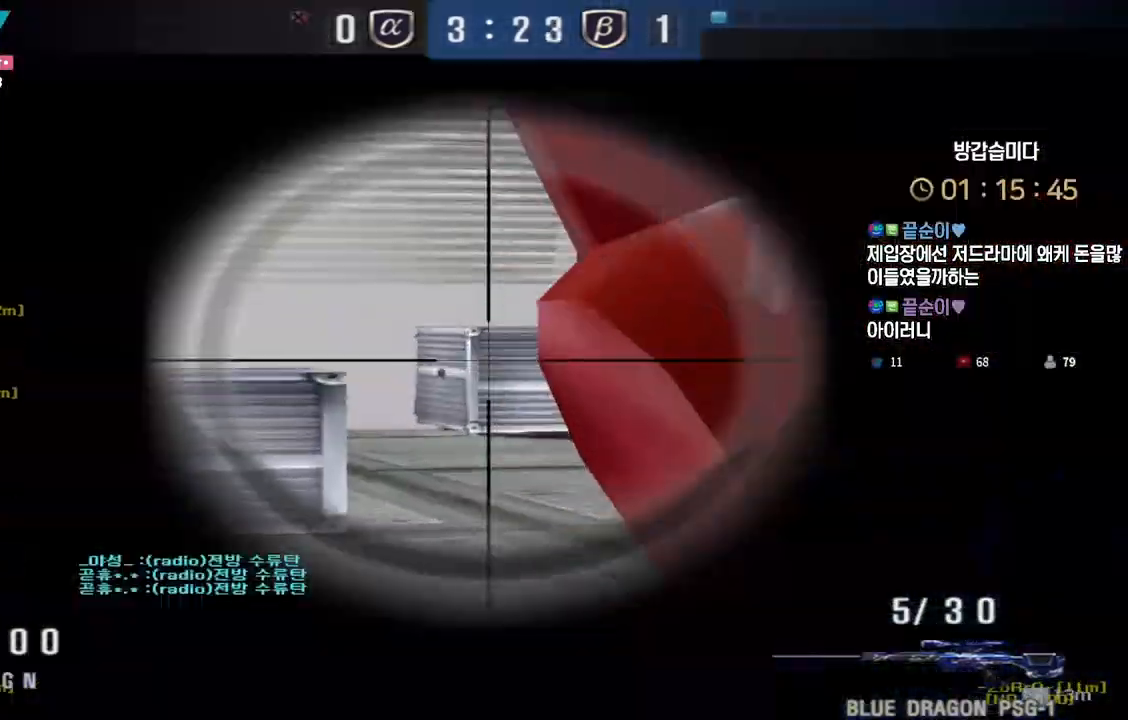
{"keys": ["a", "w"], "events": [[283, "a", "down"], [300, "w", "down"], [317, "ctrl", "up"], [333, "ctrl", "down"], [400, "ctrl", "up"]]}
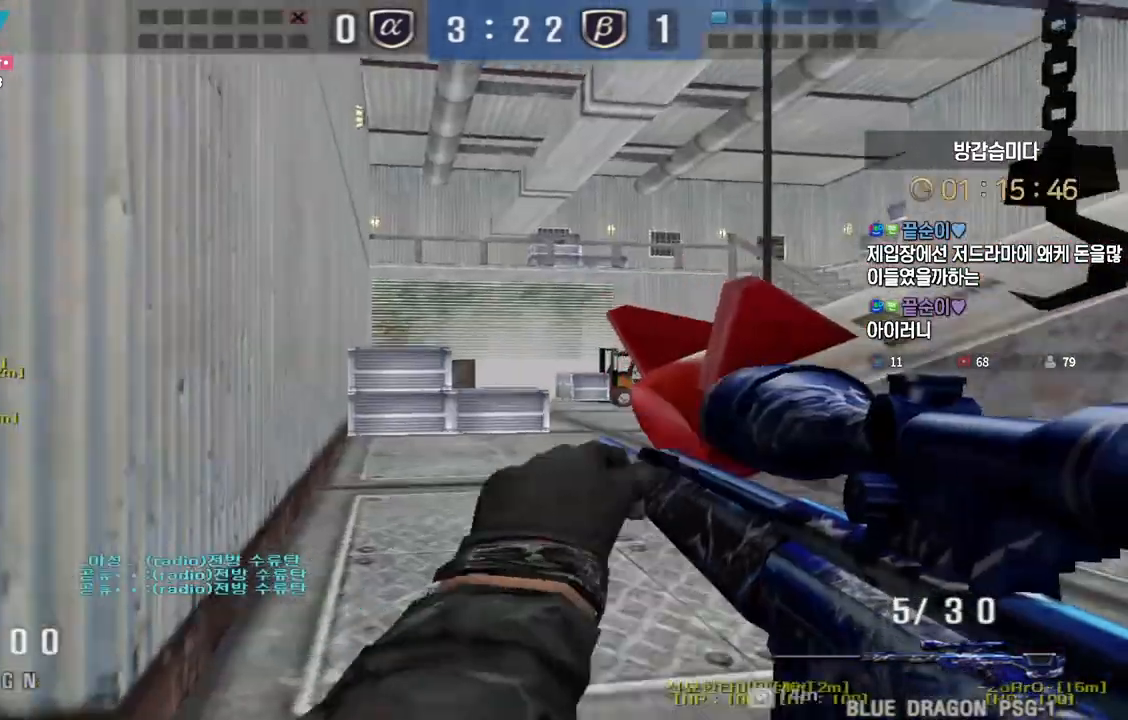
{"keys": ["a", "w"], "events": [[17, "ctrl", "down"], [83, "ctrl", "up"], [183, "ctrl", "down"], [217, "a", "up"], [217, "w", "up"], [233, "space", "down"], [283, "ctrl", "up"], [300, "a", "down"], [300, "space", "up"], [300, "w", "down"]]}
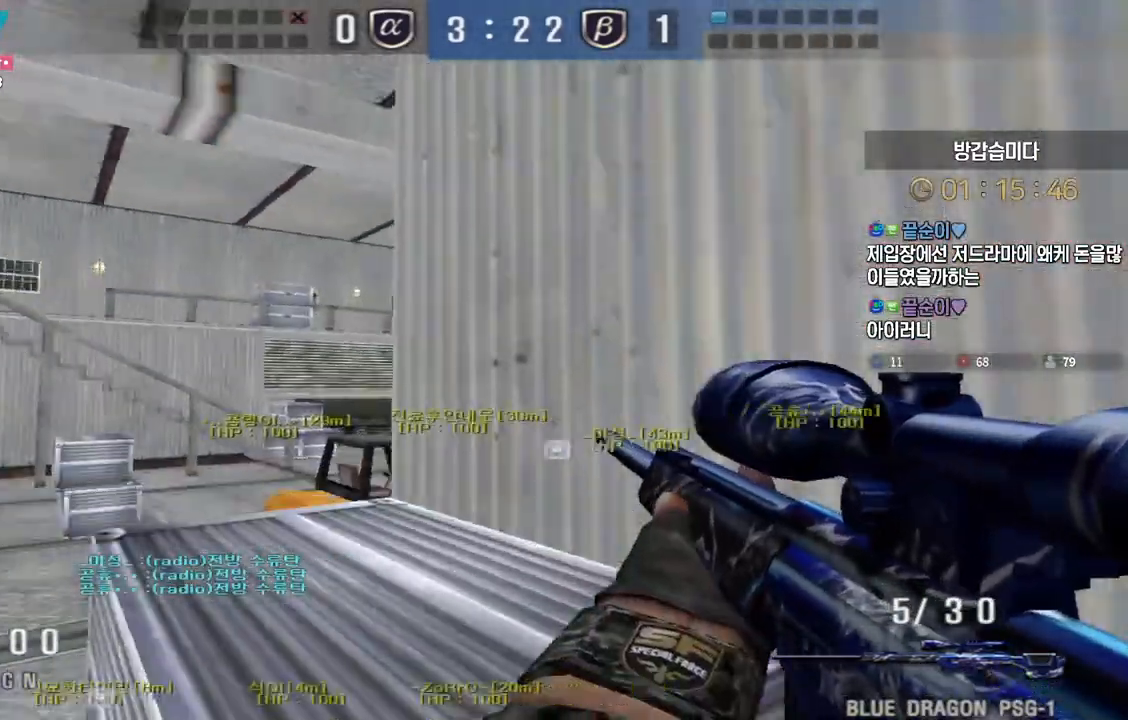
{"keys": ["a", "w"], "events": [[317, "ctrl", "down"], [350, "a", "up"], [350, "space", "down"], [350, "w", "up"], [400, "a", "down"], [400, "ctrl", "up"], [400, "space", "up"], [417, "w", "down"]]}
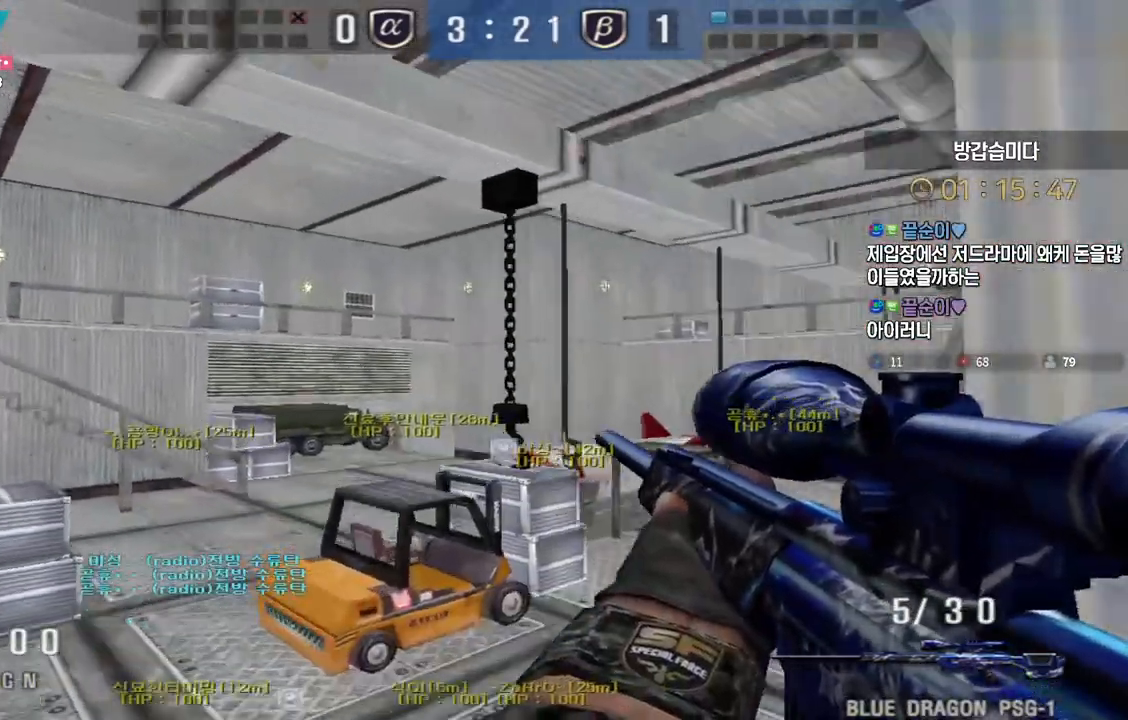
{"keys": ["d", "w"], "events": [[333, "a", "up"], [383, "d", "down"]]}
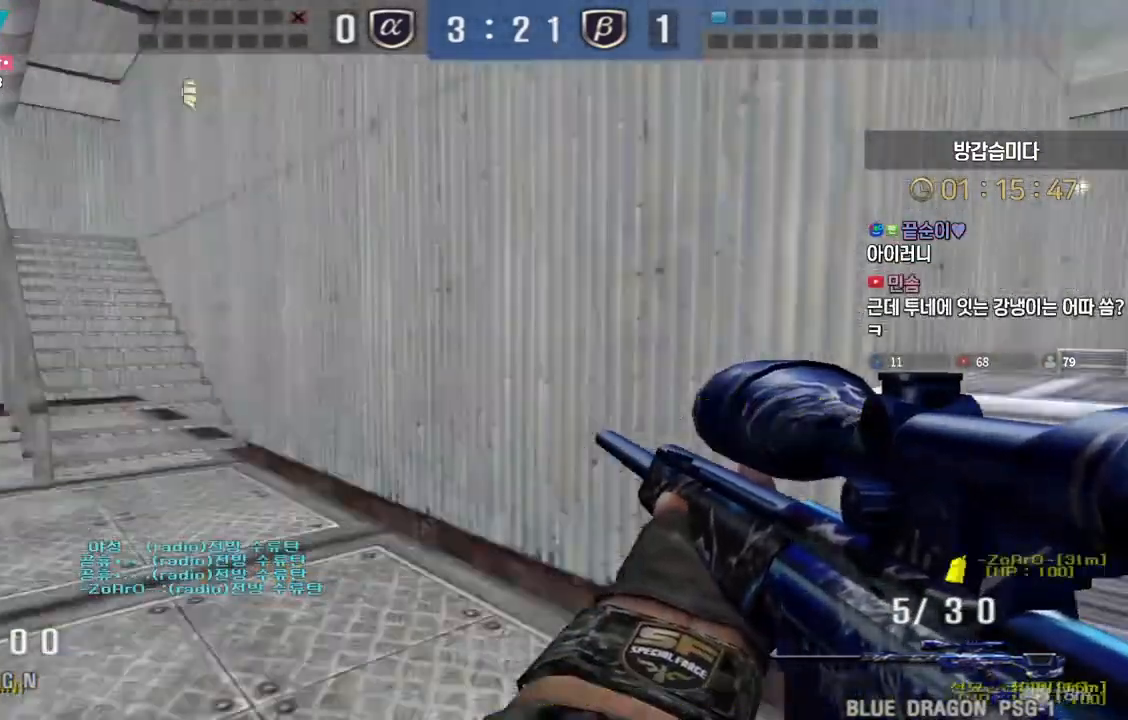
{"keys": ["ctrl", "d", "w"], "events": [[433, "ctrl", "down"]]}
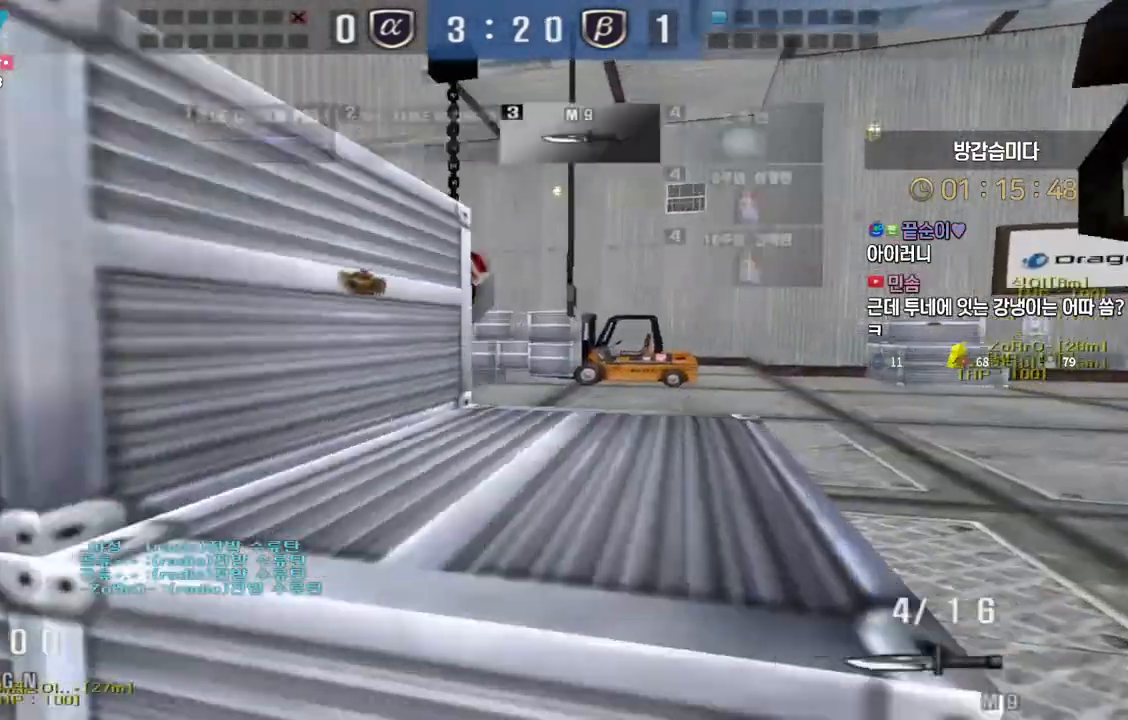
{"keys": [], "events": [[50, "ctrl", "up"], [150, "ctrl", "down"], [183, "d", "up"], [183, "space", "down"], [183, "w", "up"], [250, "ctrl", "up"], [267, "space", "up"]]}
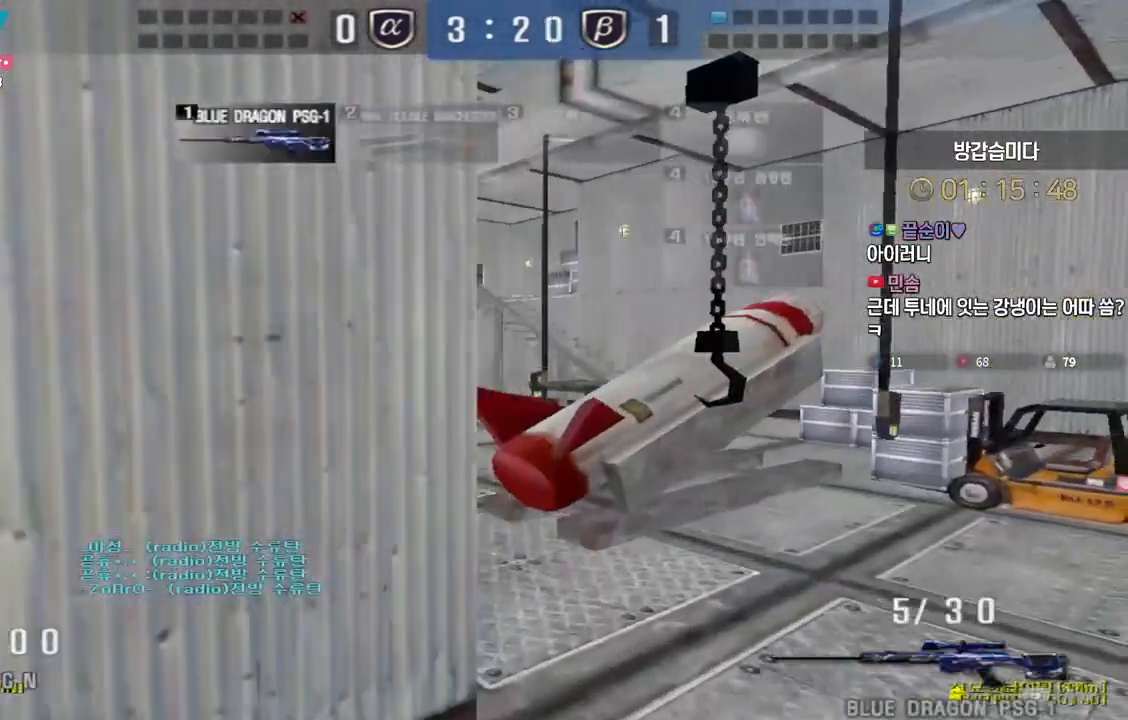
{"keys": [], "events": [[133, "d", "down"], [133, "w", "down"], [383, "ctrl", "down"], [400, "space", "down"], [417, "d", "up"], [417, "w", "up"], [433, "ctrl", "up"], [467, "space", "up"]]}
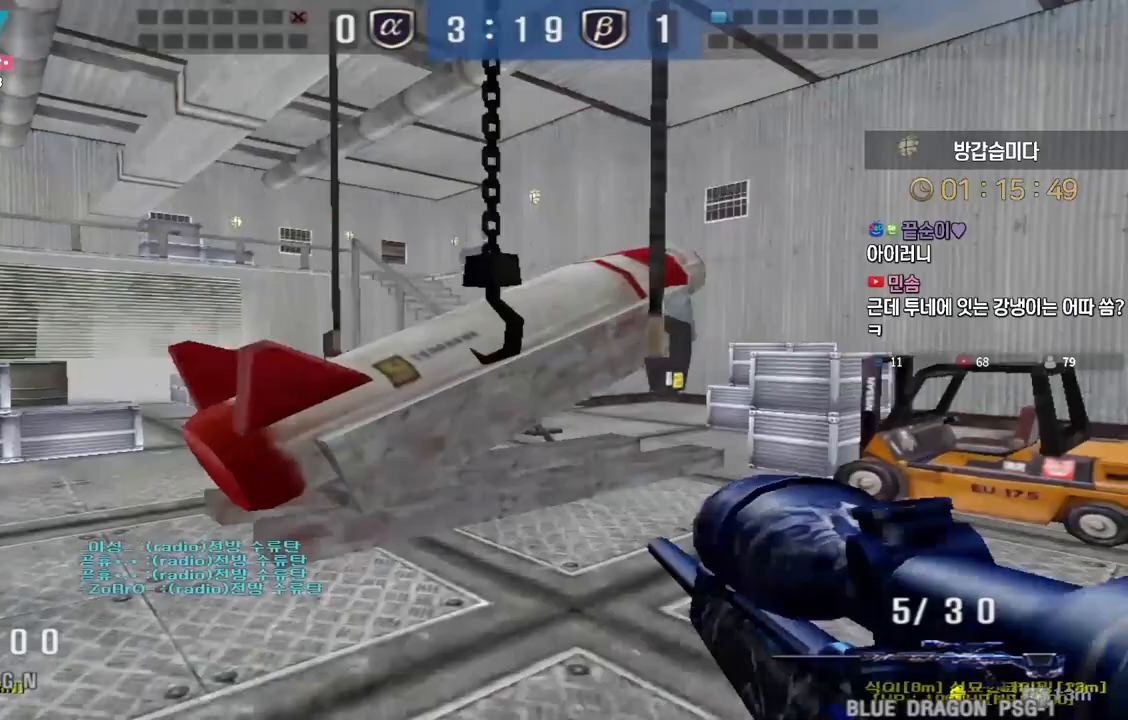
{"keys": ["d", "w"], "events": [[467, "d", "down"], [467, "w", "down"]]}
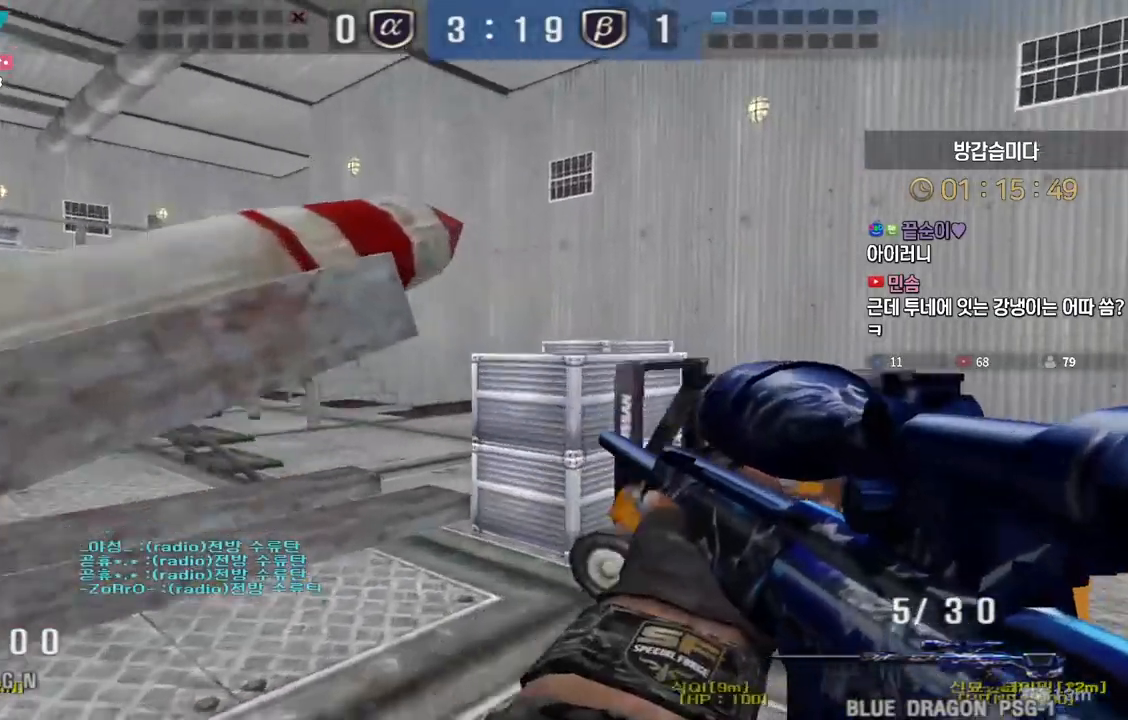
{"keys": [], "events": [[133, "ctrl", "down"], [150, "d", "up"], [183, "w", "up"], [233, "w", "down"], [250, "ctrl", "up"], [250, "d", "down"], [300, "ctrl", "down"], [333, "d", "up"], [333, "w", "up"], [367, "space", "down"], [400, "ctrl", "up"], [450, "space", "up"]]}
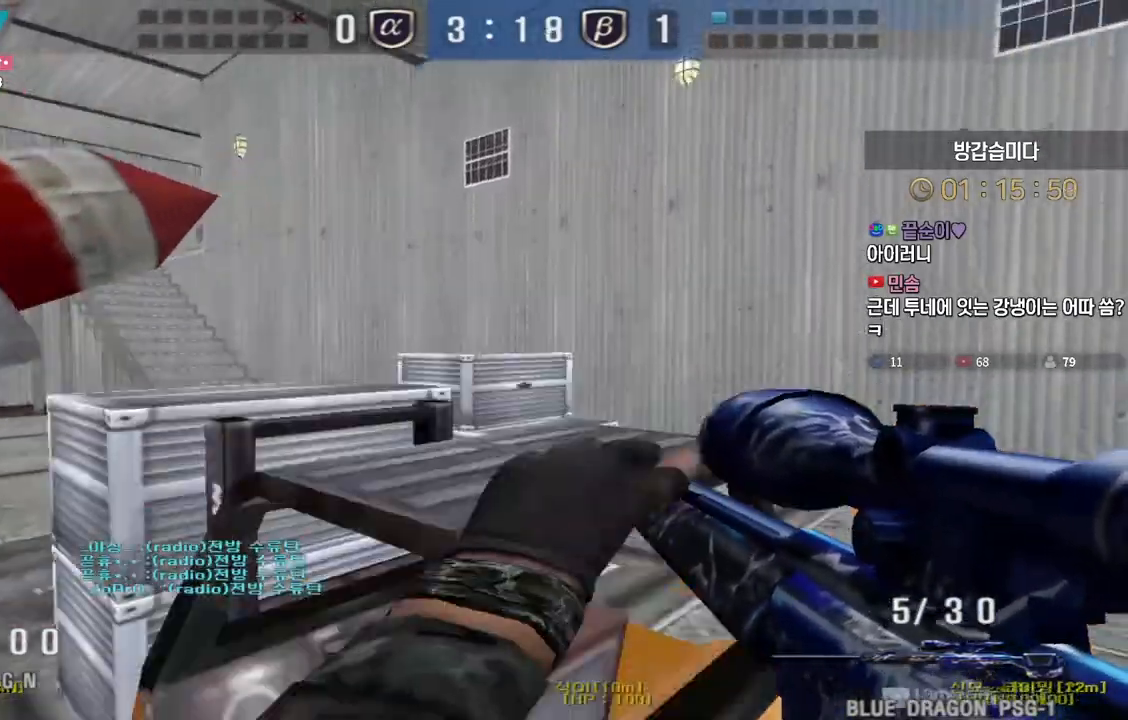
{"keys": ["d", "w"], "events": [[450, "w", "down"], [483, "d", "down"]]}
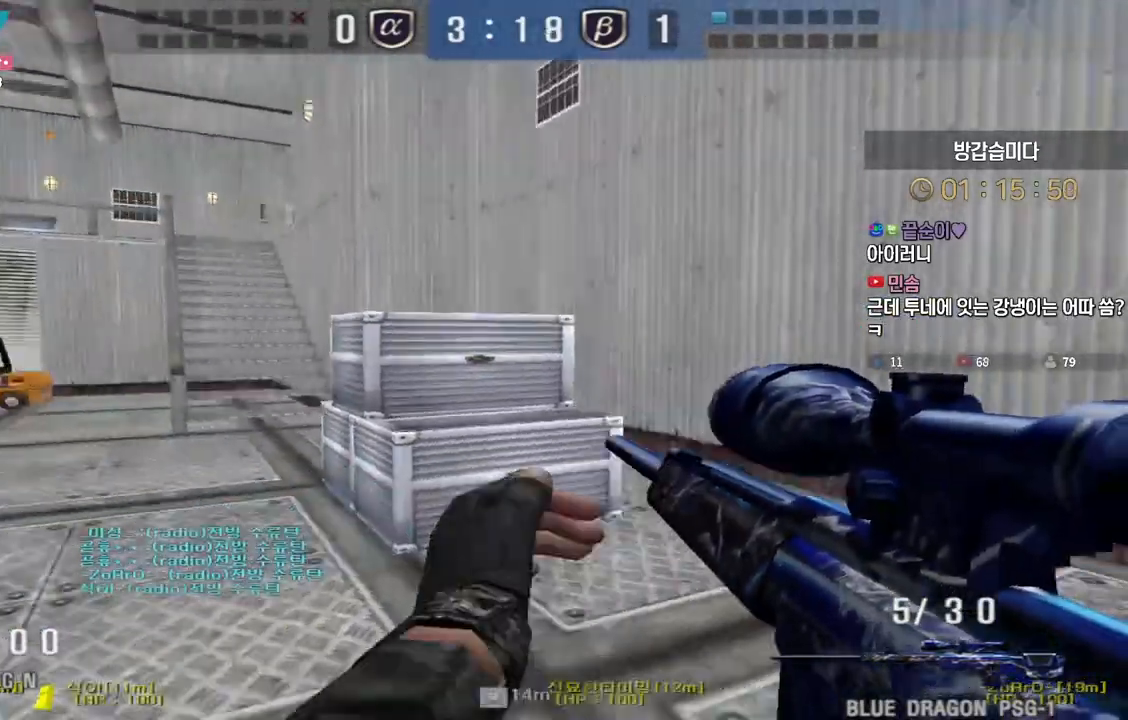
{"keys": [], "events": [[117, "ctrl", "down"], [133, "d", "up"], [150, "space", "down"], [150, "w", "up"], [183, "ctrl", "up"], [183, "space", "up"]]}
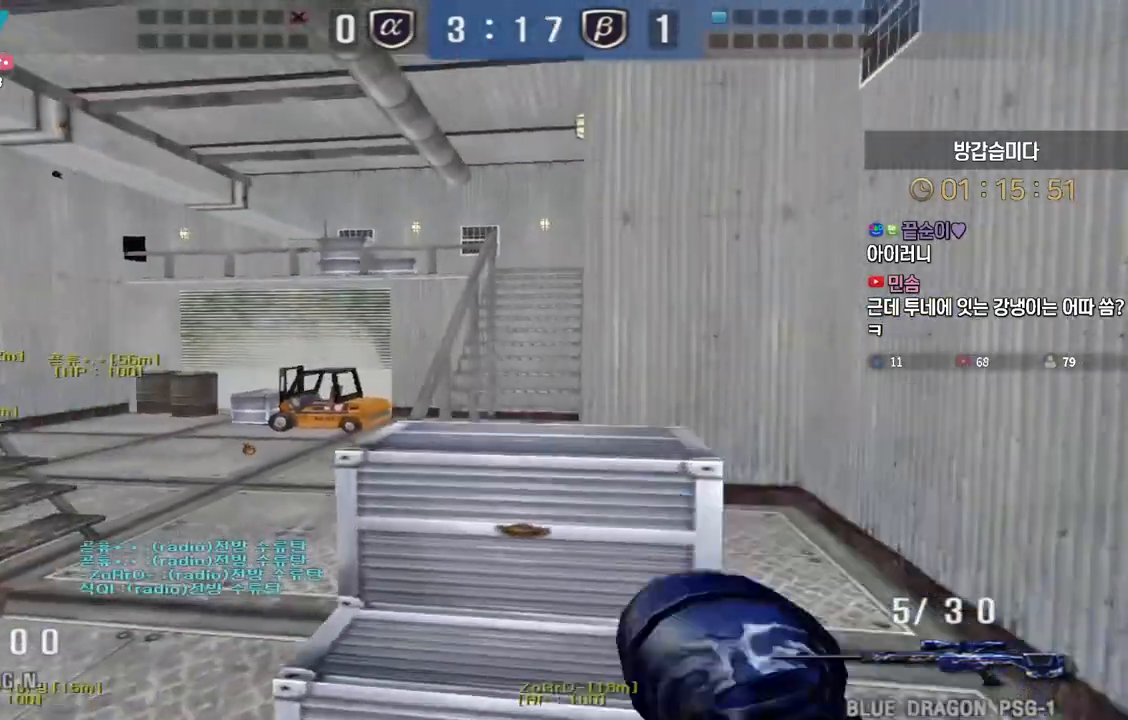
{"keys": ["d", "w"], "events": [[367, "d", "down"], [367, "w", "down"], [433, "shift", "down"], [467, "shift", "up"]]}